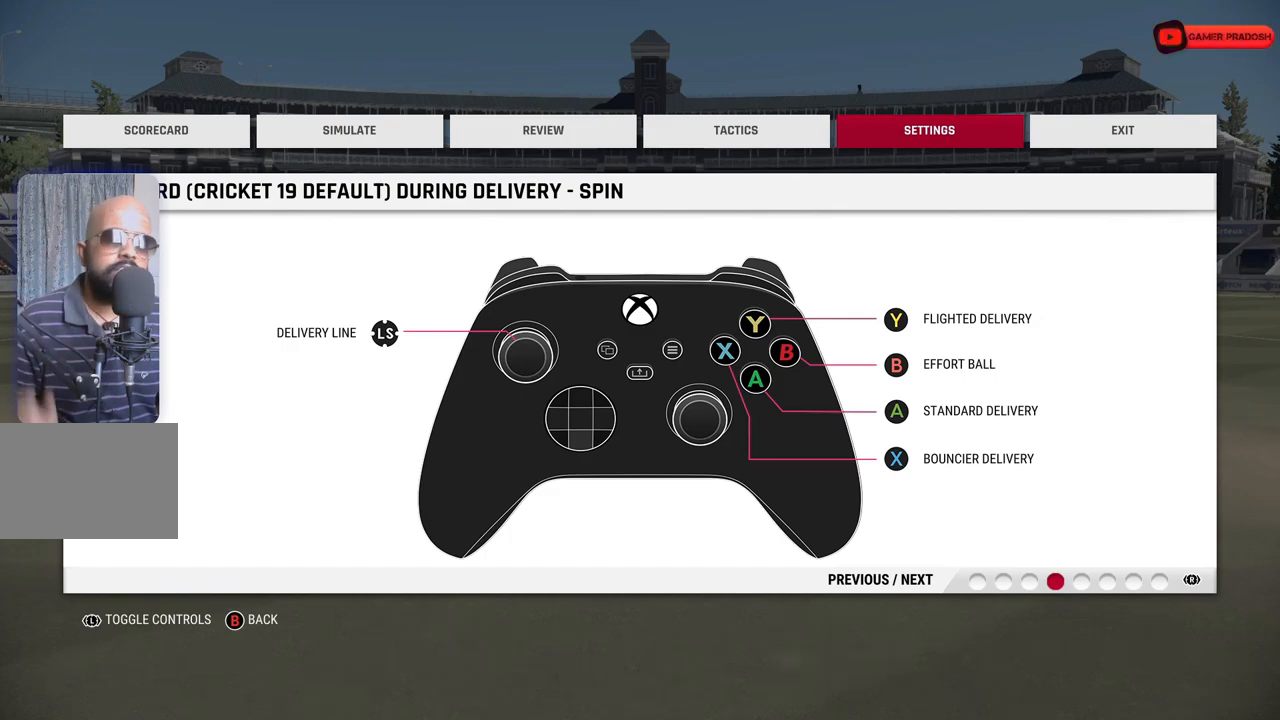
Gameplay with a controller (PlayStation layout); each line is a JSON object with the inputs held at the frame after it. "events" lists button and stick changes between this image and that frame as [ms after this image, input, new state], when the widget could be followed in between. Not read: L2 L3 R2 R3.
{"buttons": ["DPAD_RIGHT"], "left_stick": "center", "right_stick": "center", "events": [[433, "DPAD_RIGHT", "down"]]}
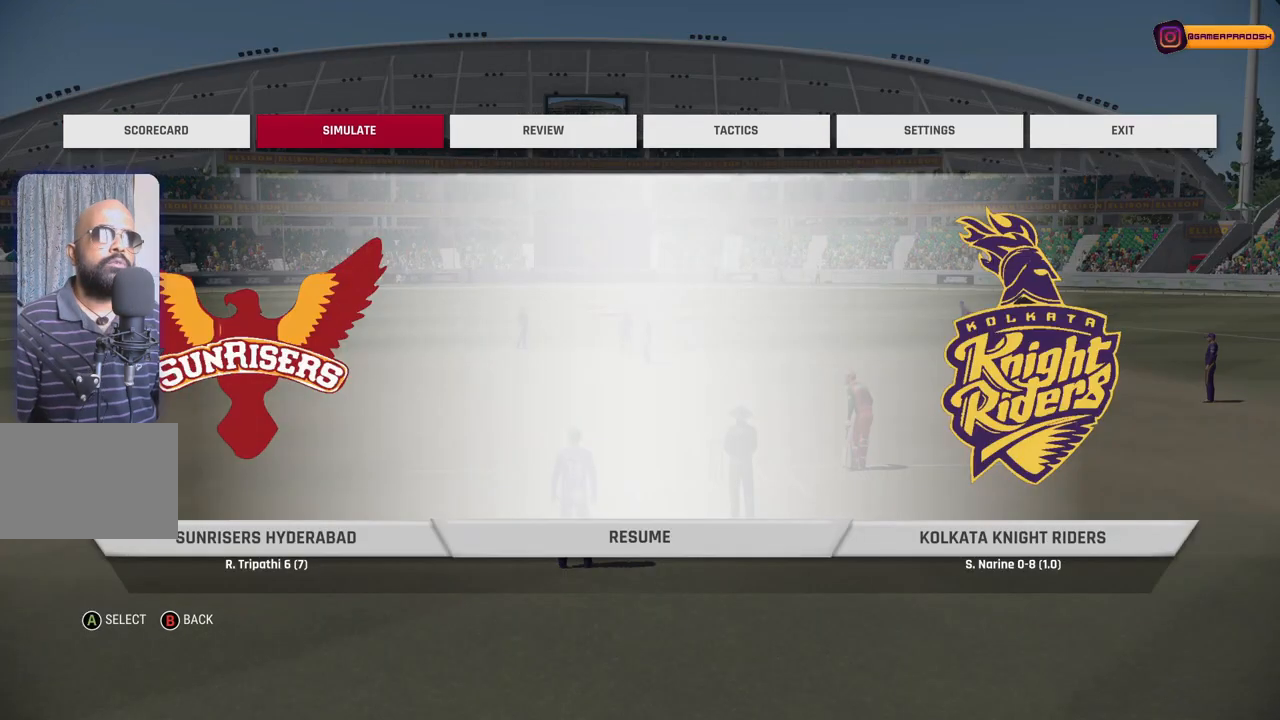
{"buttons": [], "left_stick": "center", "right_stick": "center", "events": [[33, "DPAD_RIGHT", "up"], [233, "CROSS", "down"], [333, "CROSS", "up"]]}
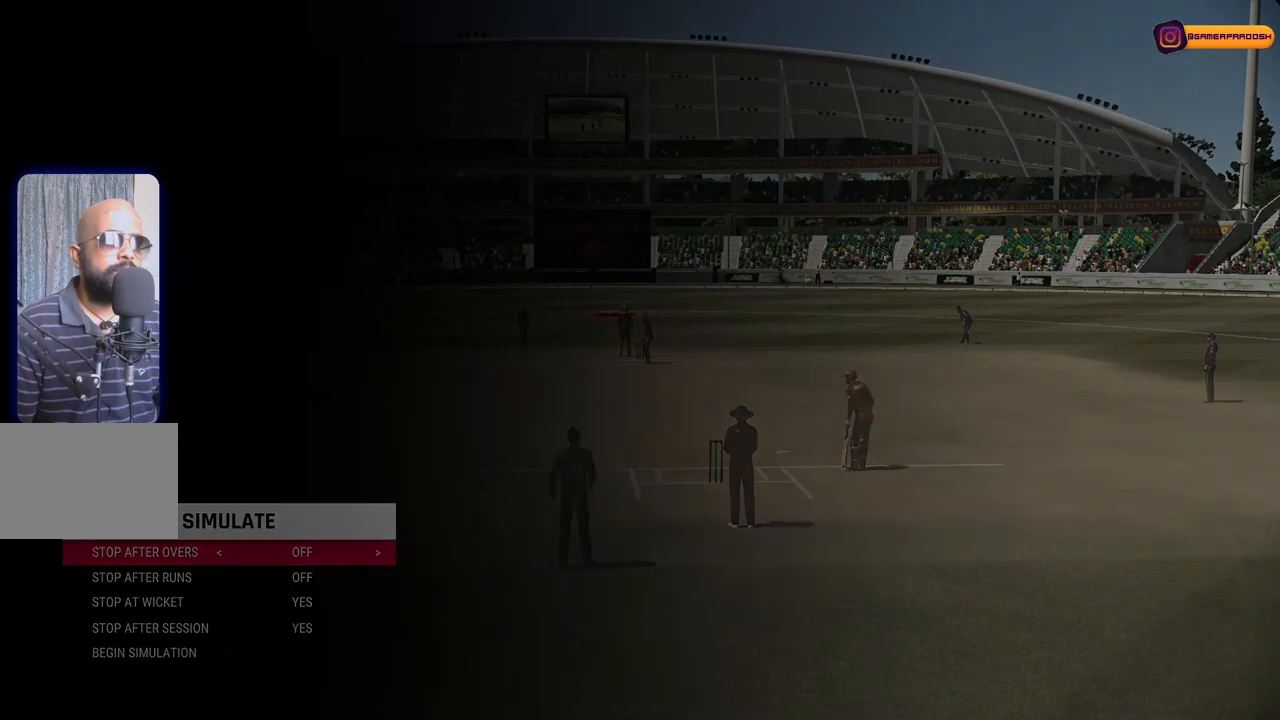
{"buttons": [], "left_stick": "center", "right_stick": "center", "events": []}
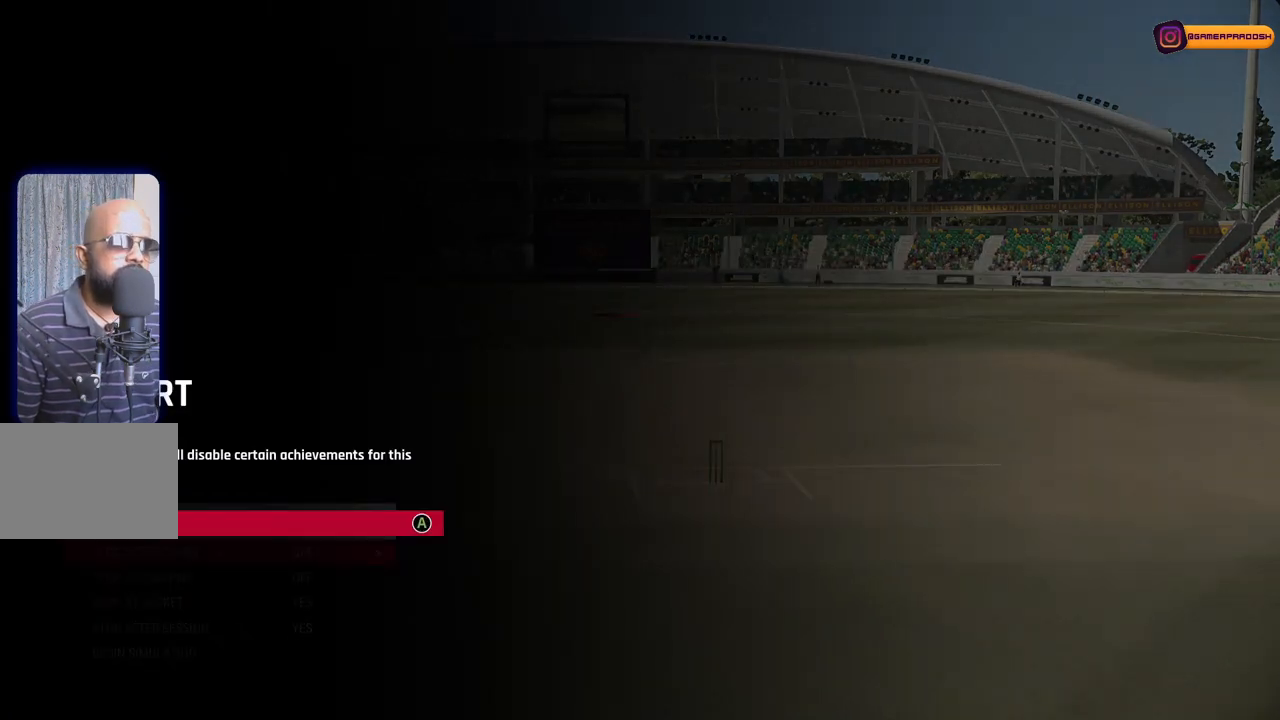
{"buttons": [], "left_stick": "center", "right_stick": "center", "events": [[17, "CROSS", "down"], [133, "CROSS", "up"]]}
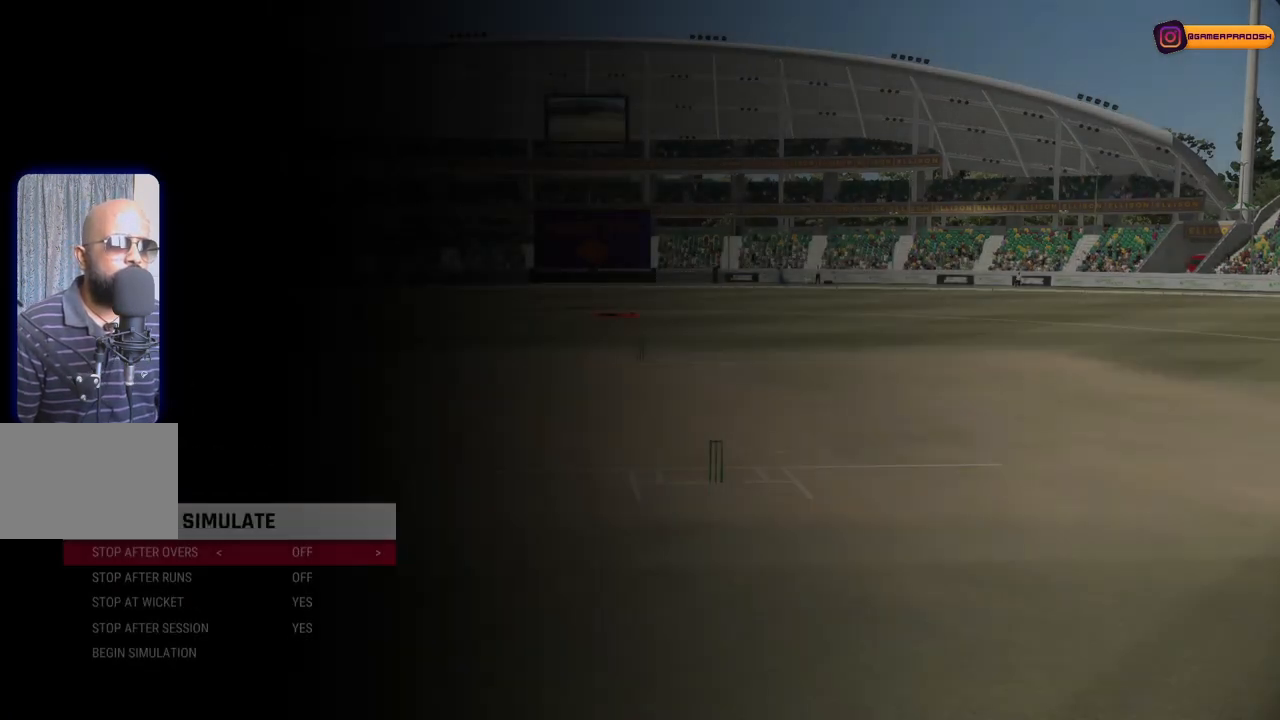
{"buttons": [], "left_stick": "center", "right_stick": "center", "events": [[383, "DPAD_DOWN", "down"], [433, "DPAD_DOWN", "up"]]}
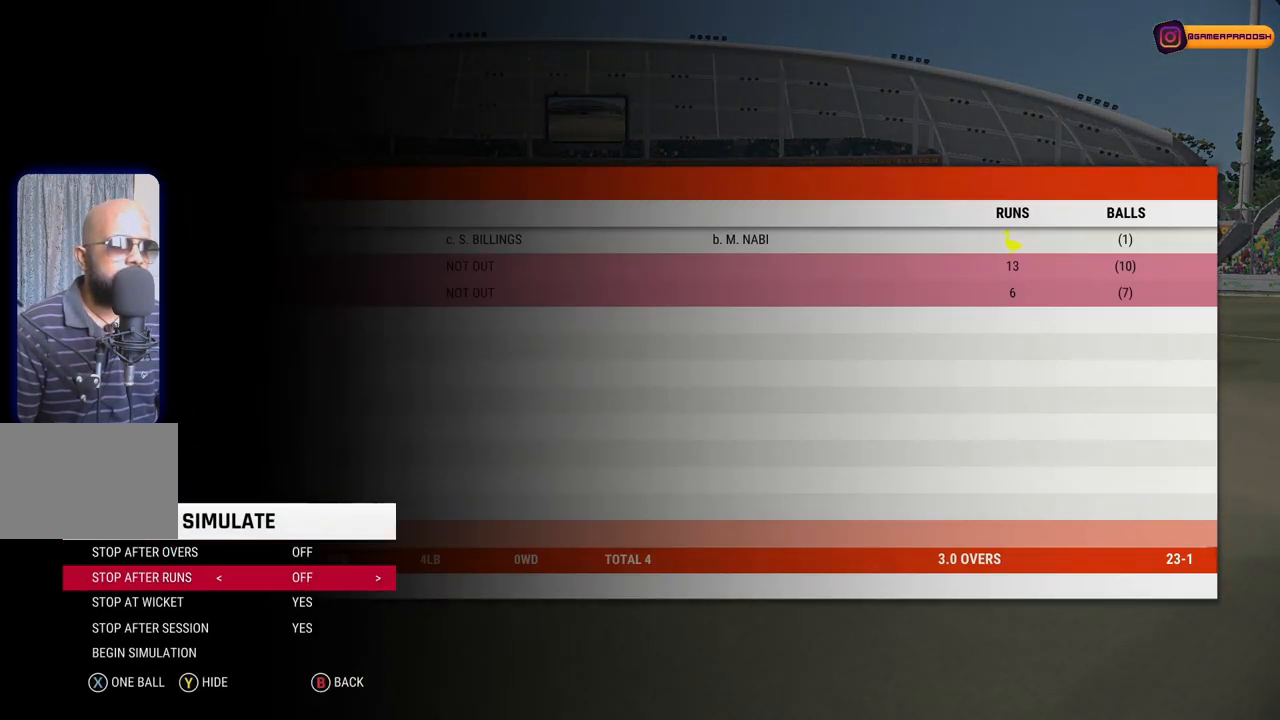
{"buttons": [], "left_stick": "center", "right_stick": "center", "events": [[183, "DPAD_UP", "down"], [267, "DPAD_UP", "up"], [383, "DPAD_RIGHT", "down"], [483, "DPAD_RIGHT", "up"]]}
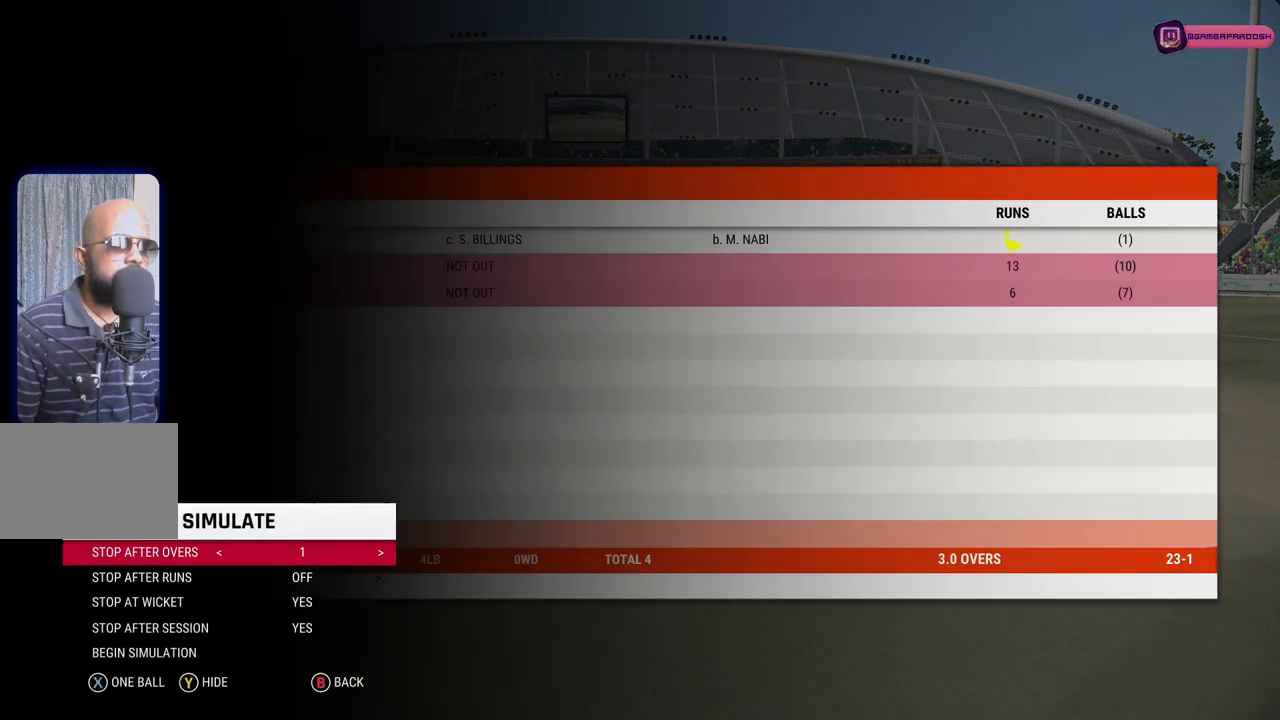
{"buttons": [], "left_stick": "center", "right_stick": "center", "events": [[283, "DPAD_RIGHT", "down"], [383, "DPAD_RIGHT", "up"]]}
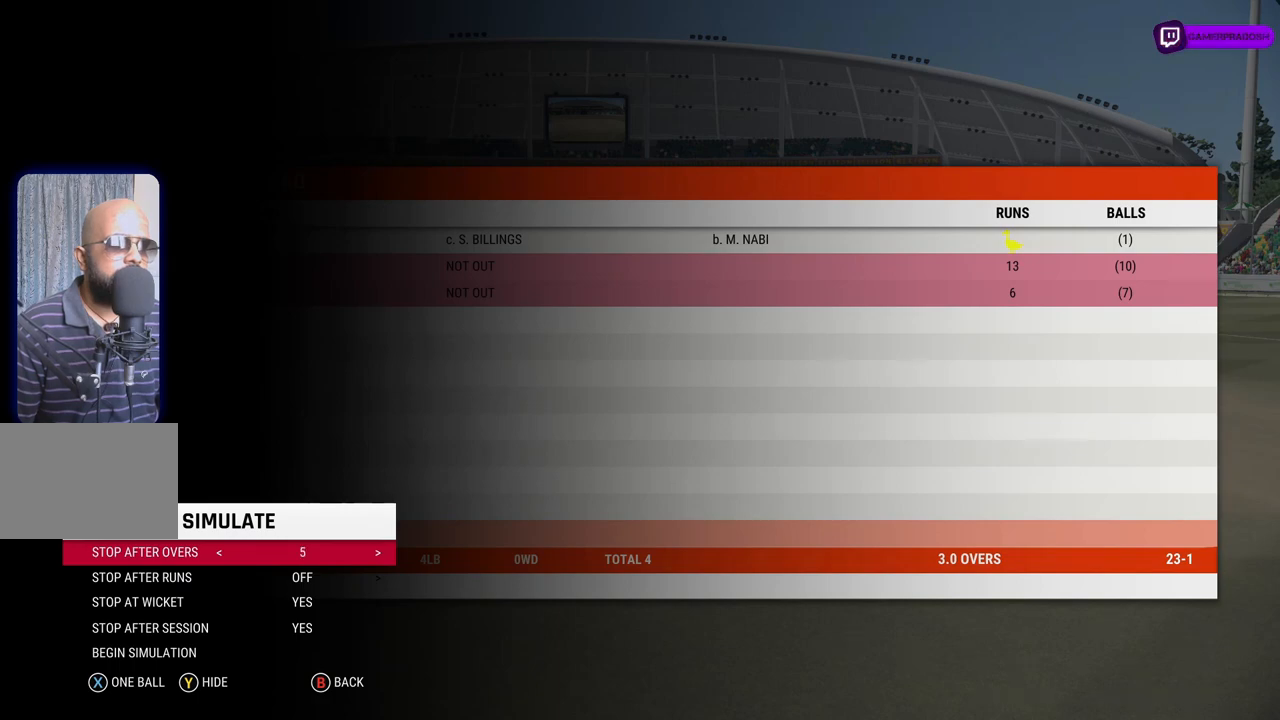
{"buttons": [], "left_stick": "center", "right_stick": "center", "events": []}
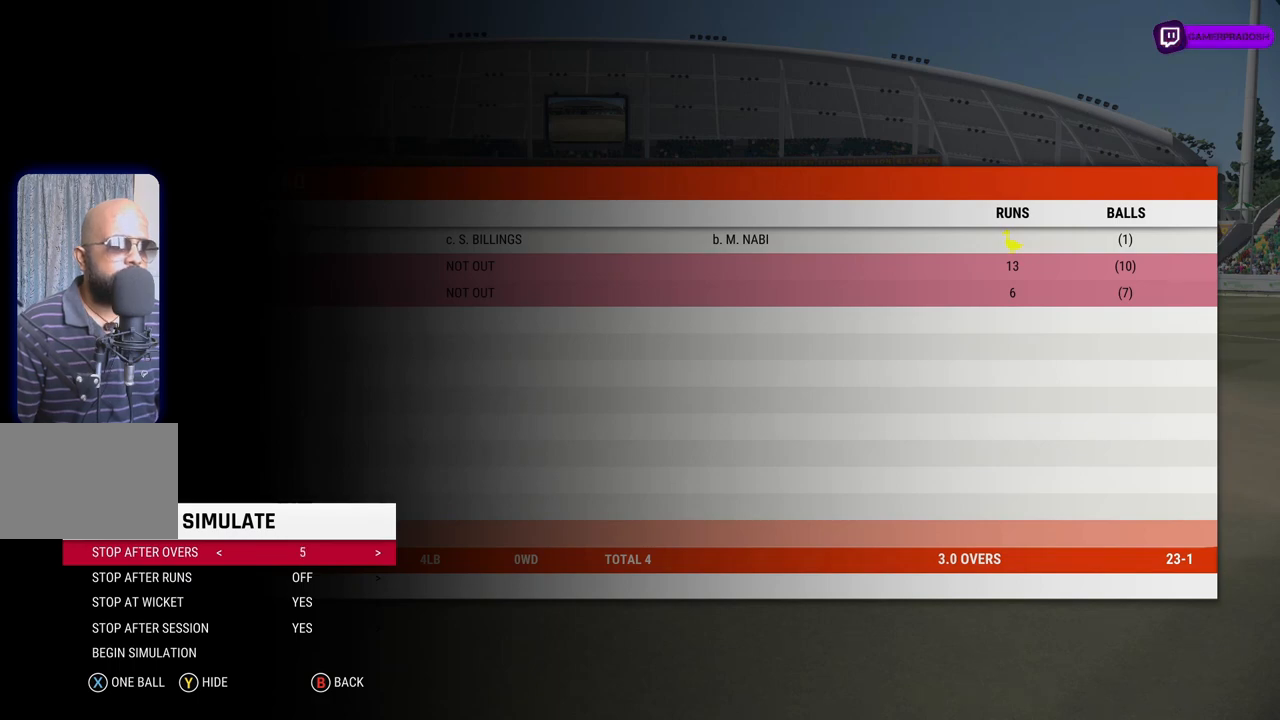
{"buttons": [], "left_stick": "center", "right_stick": "center", "events": []}
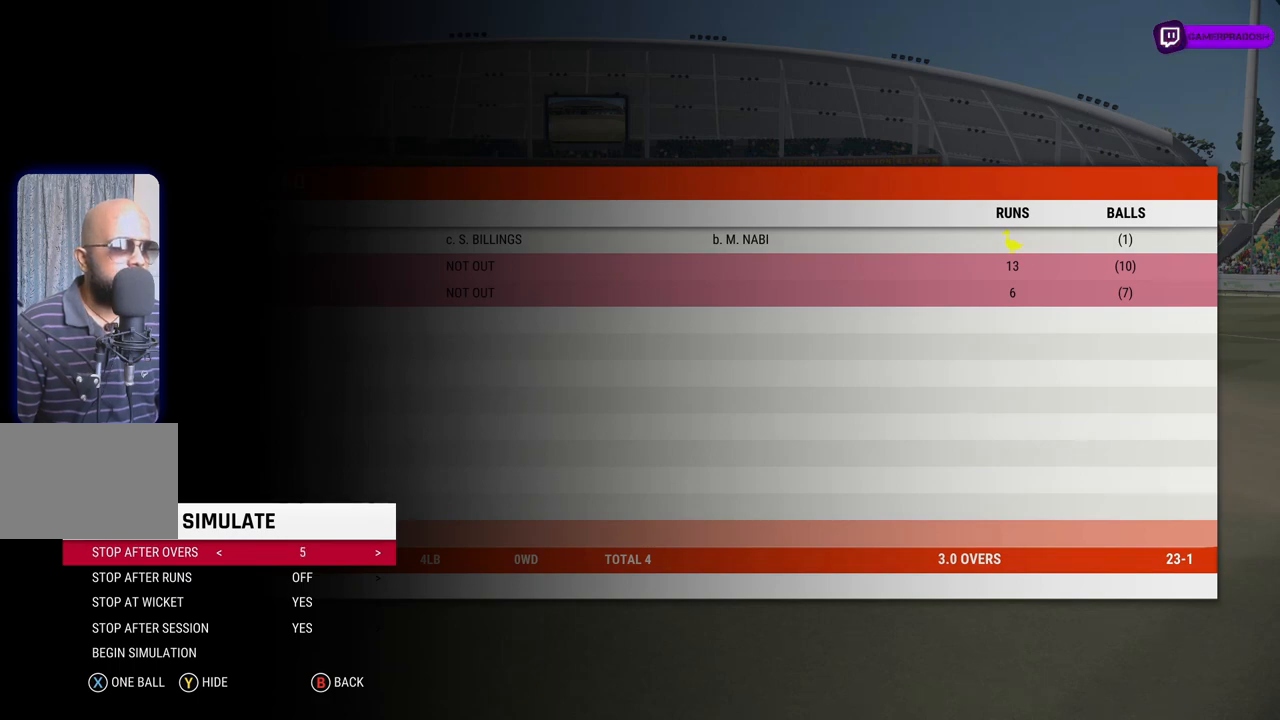
{"buttons": ["DPAD_DOWN"], "left_stick": "center", "right_stick": "center", "events": [[317, "DPAD_DOWN", "down"], [383, "DPAD_DOWN", "up"], [467, "DPAD_DOWN", "down"]]}
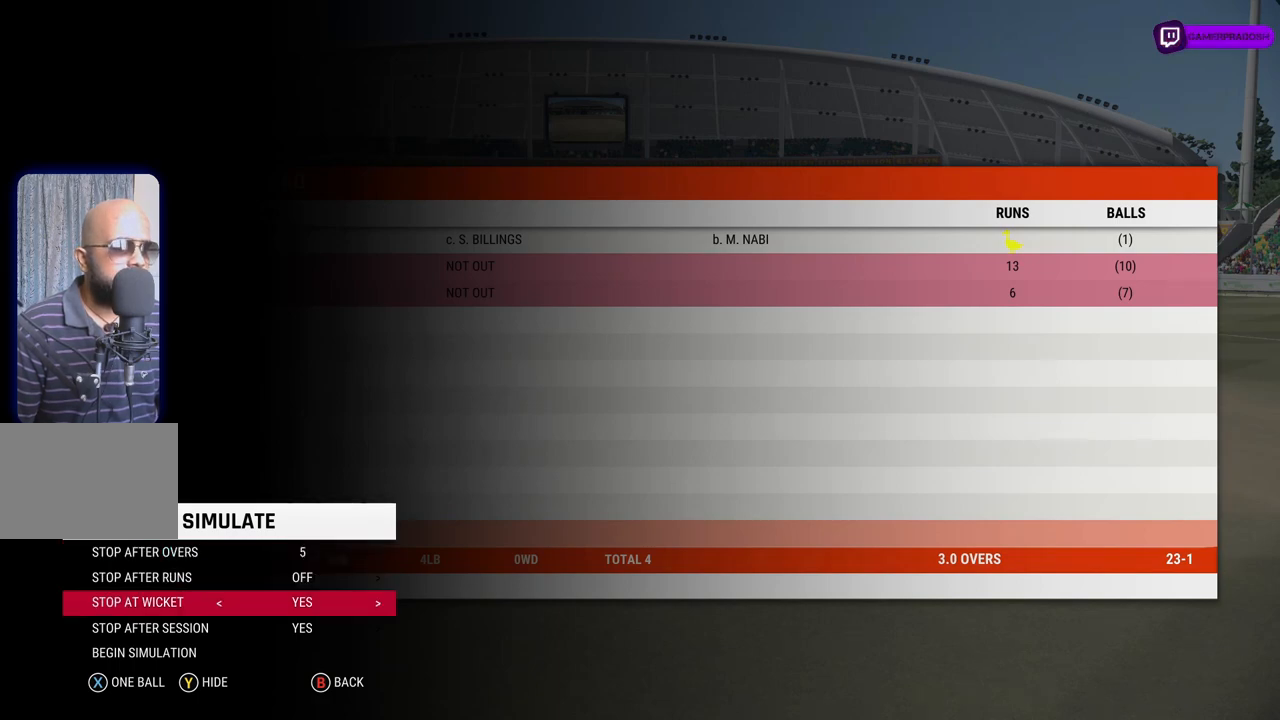
{"buttons": ["DPAD_DOWN"], "left_stick": "center", "right_stick": "center", "events": [[33, "DPAD_DOWN", "up"], [233, "DPAD_RIGHT", "down"], [317, "DPAD_RIGHT", "up"], [483, "DPAD_DOWN", "down"]]}
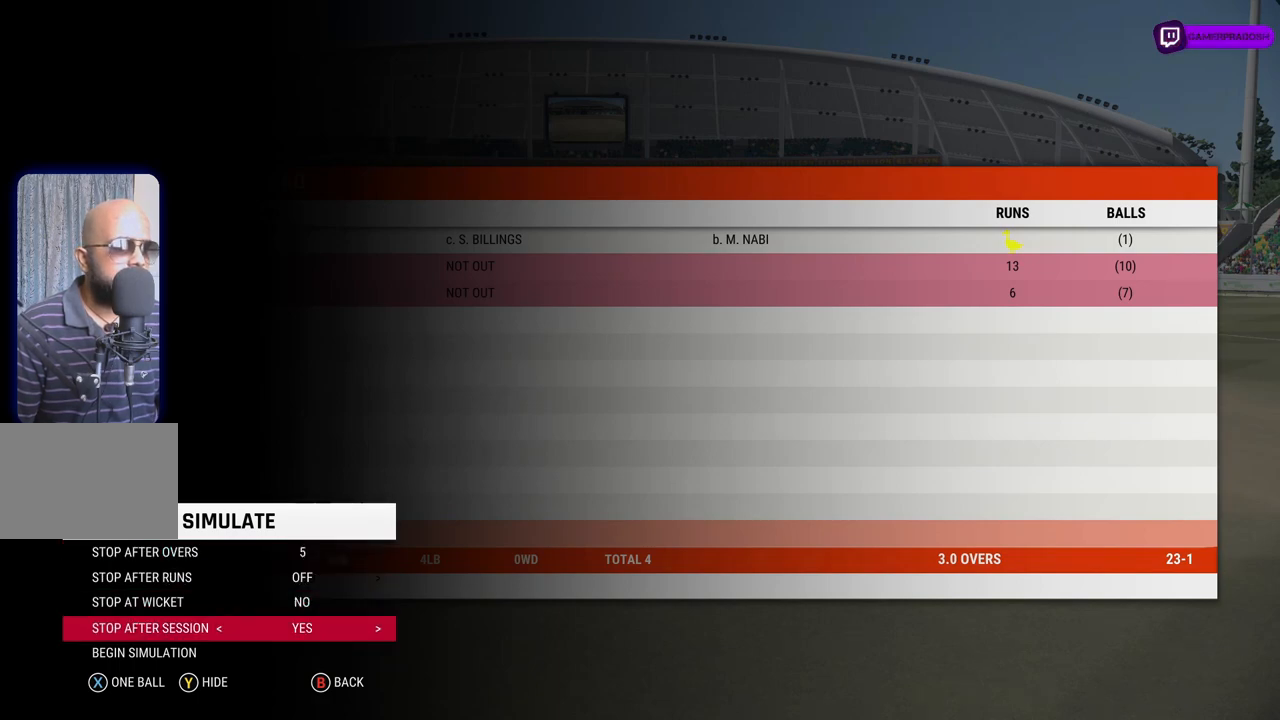
{"buttons": ["DPAD_DOWN"], "left_stick": "center", "right_stick": "center", "events": [[83, "DPAD_DOWN", "up"], [233, "DPAD_RIGHT", "down"], [283, "DPAD_RIGHT", "up"], [467, "DPAD_DOWN", "down"]]}
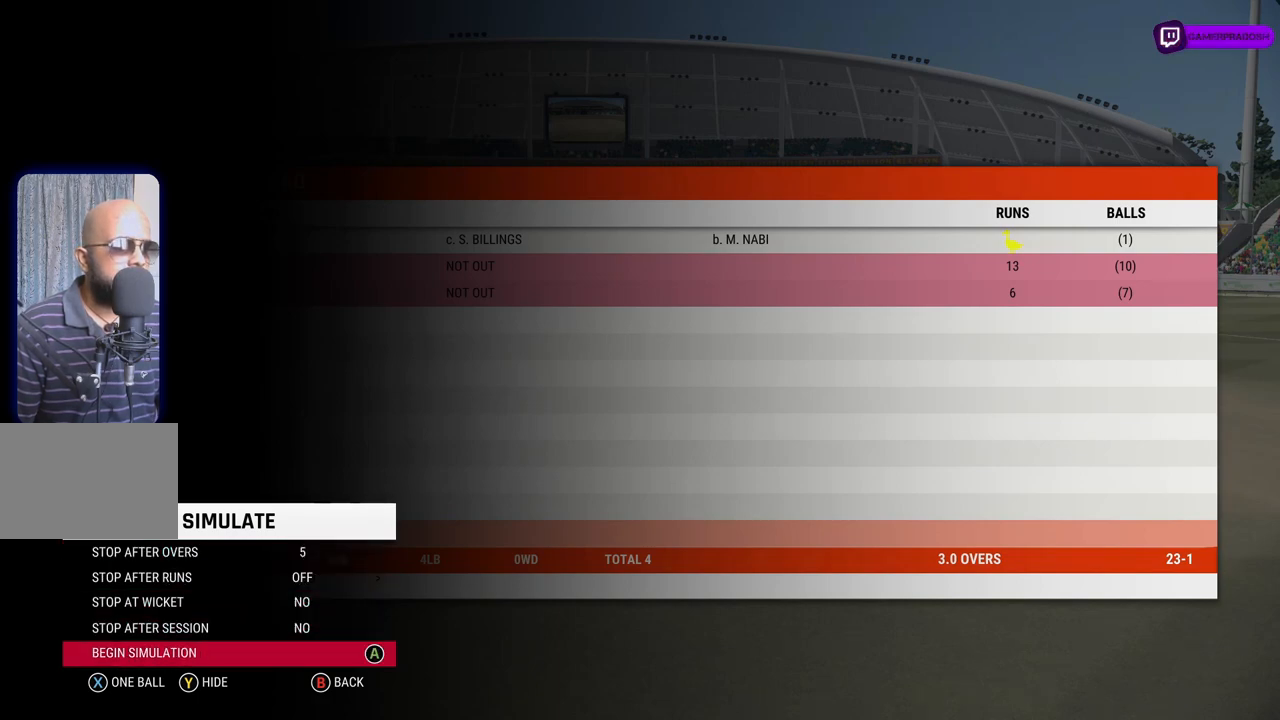
{"buttons": [], "left_stick": "center", "right_stick": "center", "events": [[83, "DPAD_DOWN", "up"], [267, "CROSS", "down"], [367, "CROSS", "up"]]}
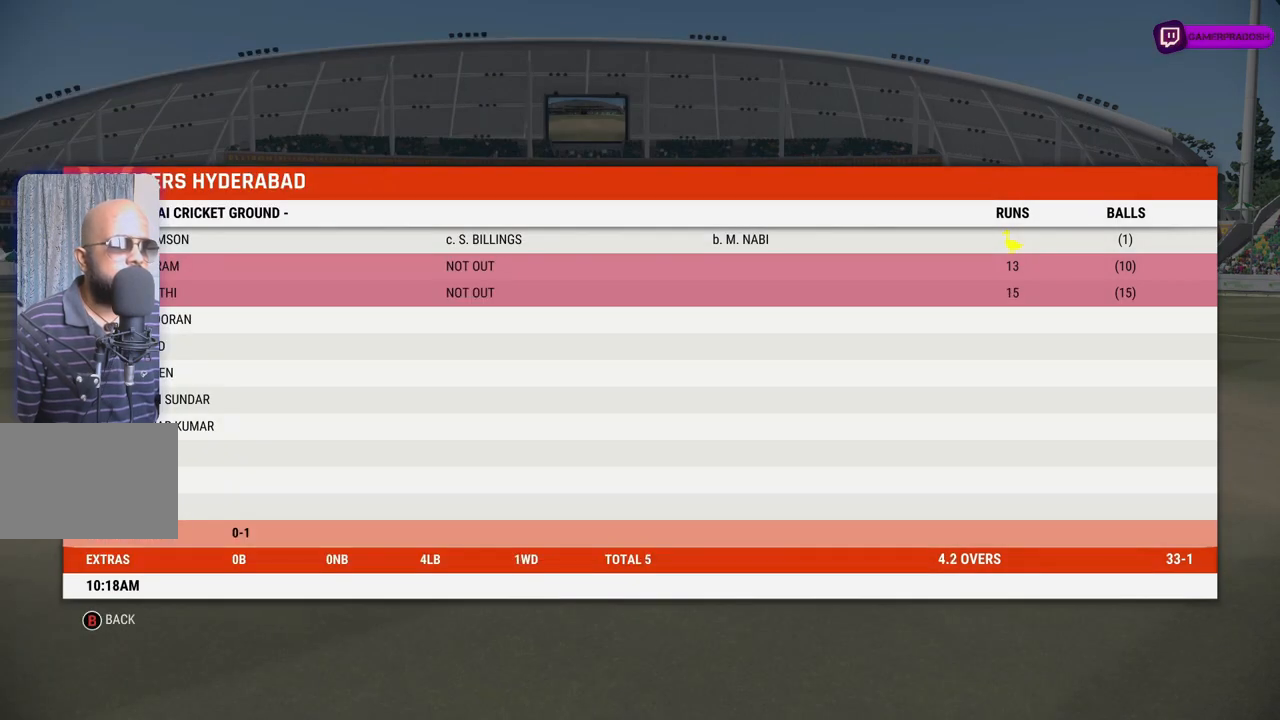
{"buttons": [], "left_stick": "center", "right_stick": "center", "events": []}
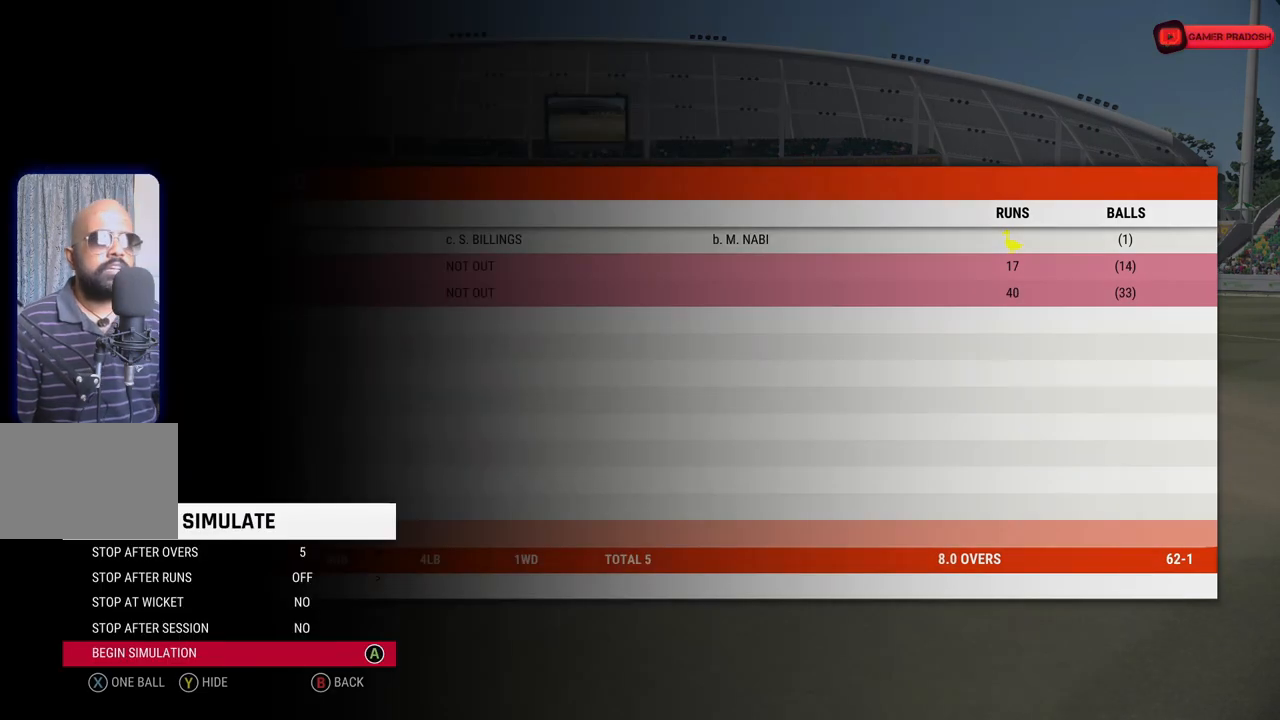
{"buttons": ["SQUARE"], "left_stick": "center", "right_stick": "center", "events": [[467, "SQUARE", "down"]]}
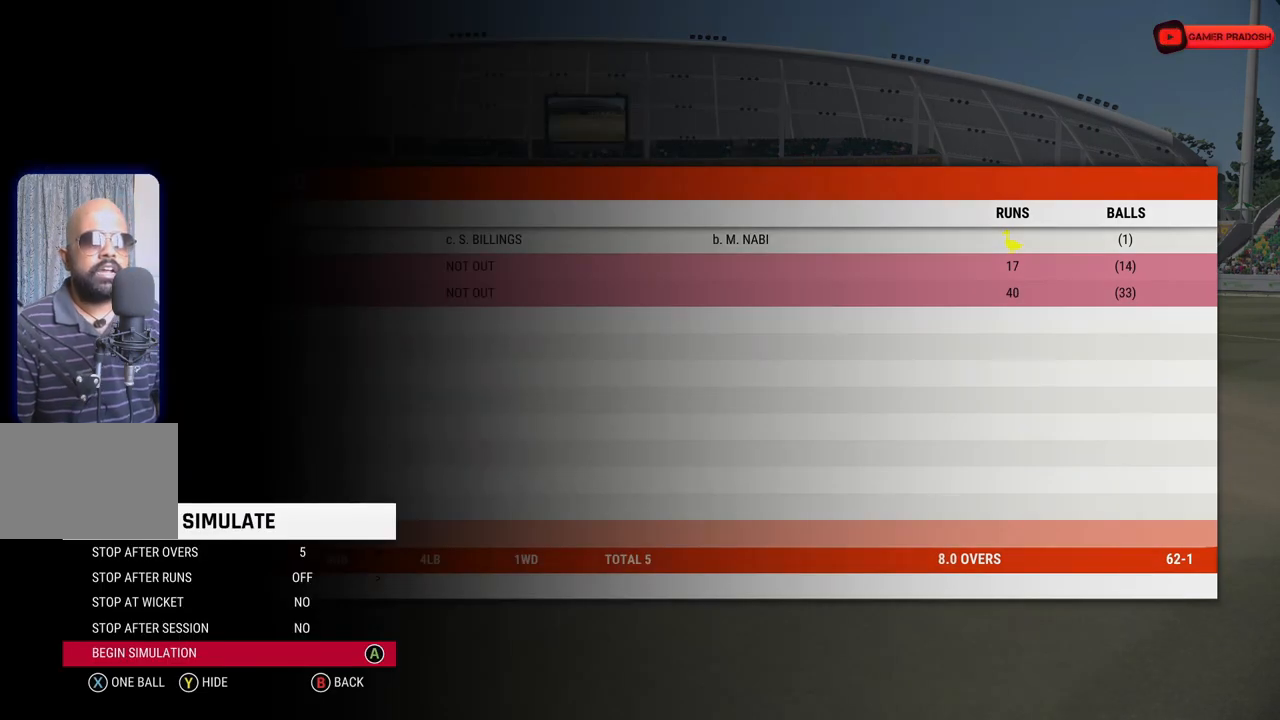
{"buttons": [], "left_stick": "center", "right_stick": "center", "events": [[83, "SQUARE", "up"]]}
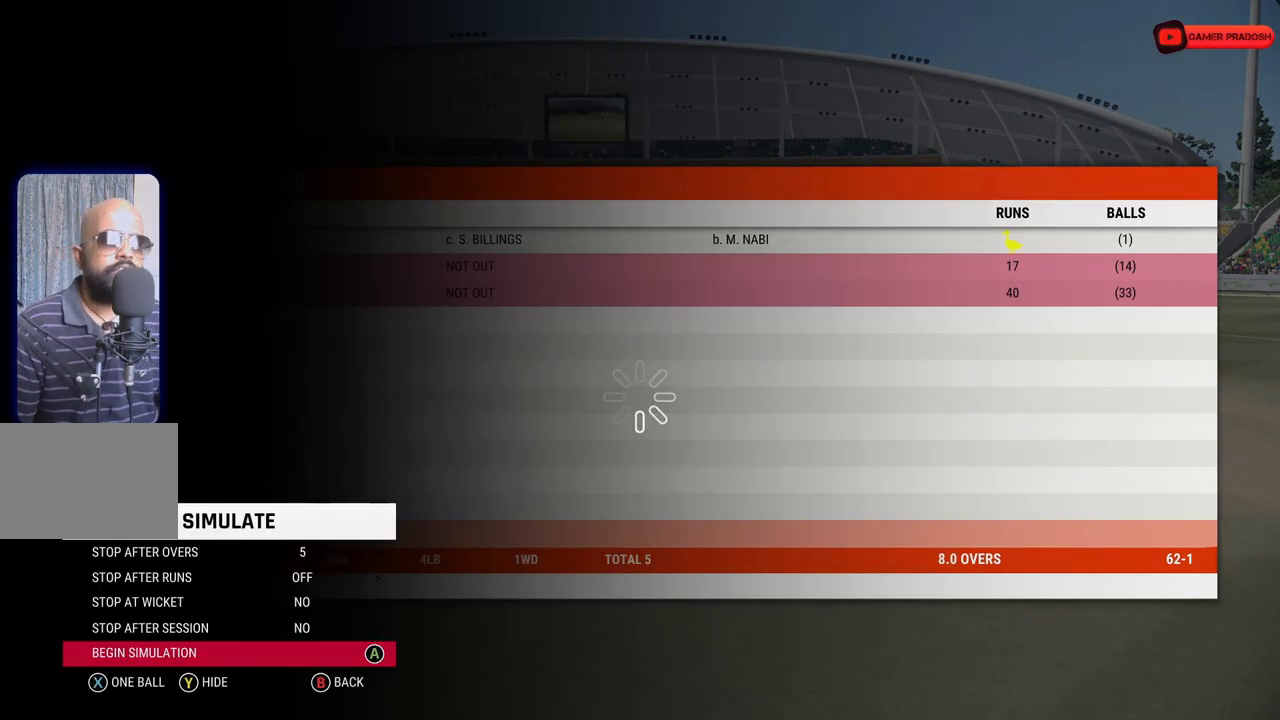
{"buttons": [], "left_stick": "center", "right_stick": "center", "events": []}
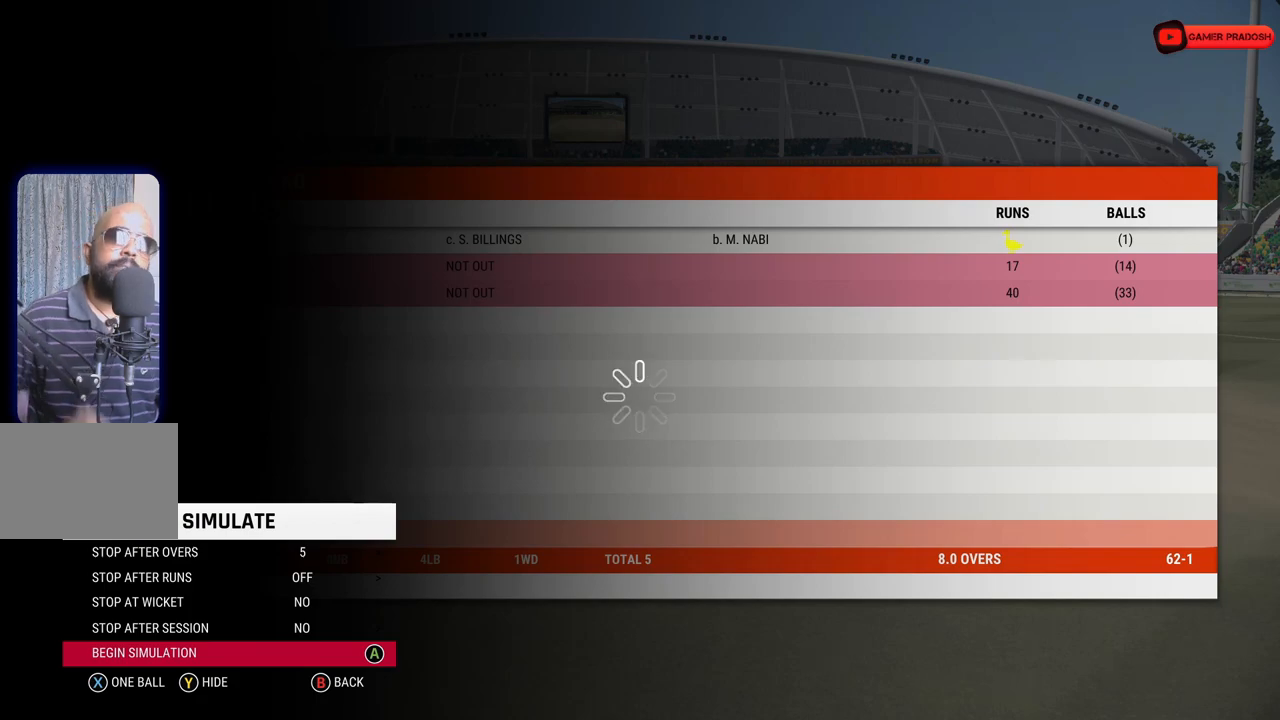
{"buttons": [], "left_stick": "center", "right_stick": "center", "events": []}
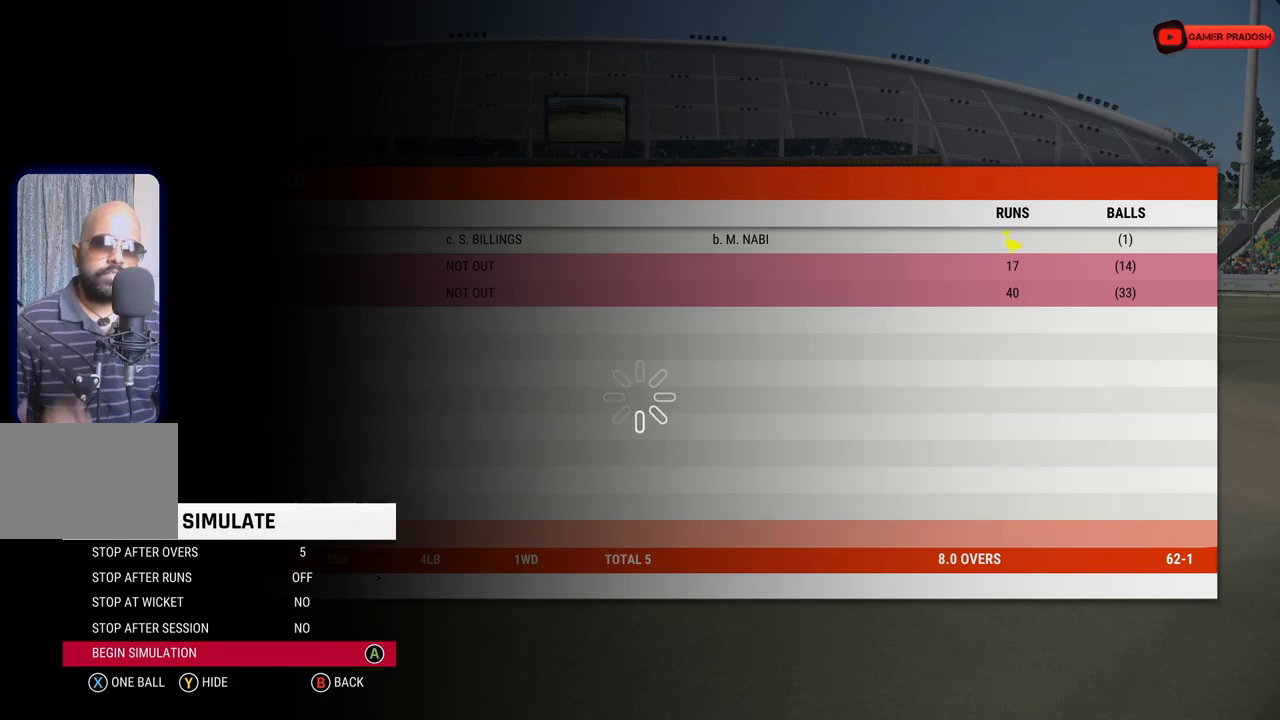
{"buttons": [], "left_stick": "center", "right_stick": "center", "events": []}
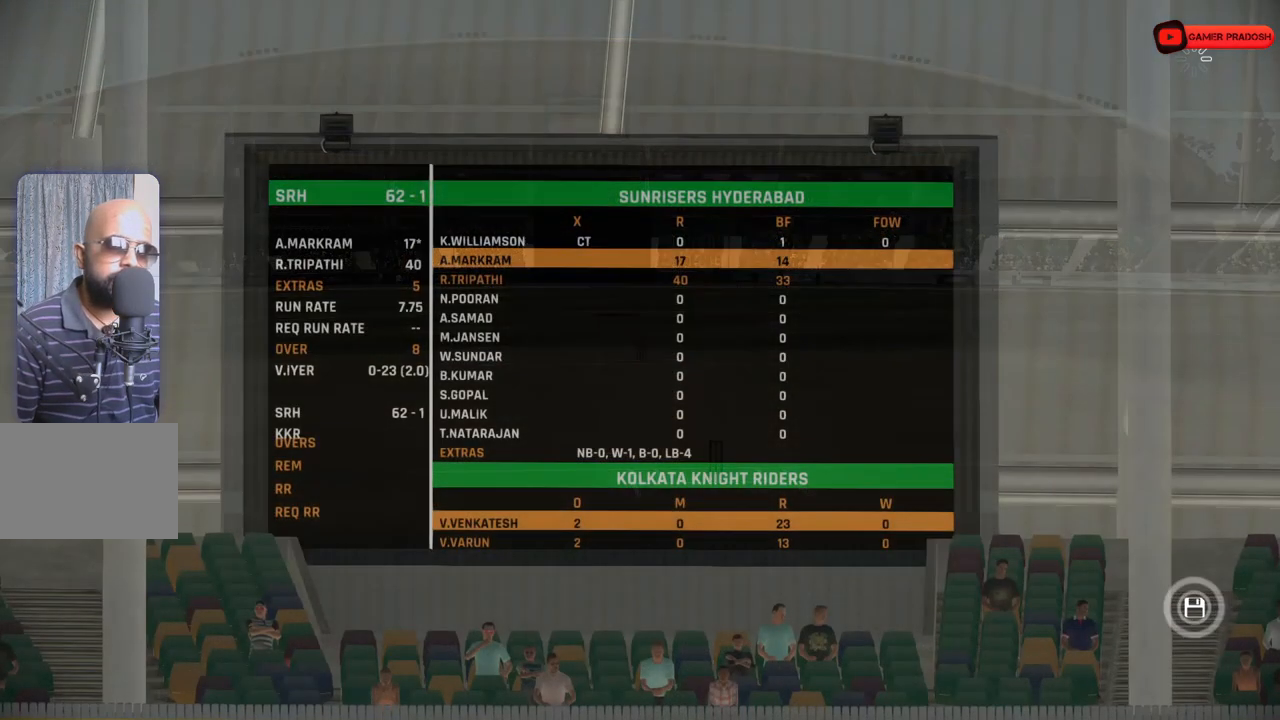
{"buttons": [], "left_stick": "center", "right_stick": "center", "events": [[233, "SQUARE", "down"], [333, "SQUARE", "up"]]}
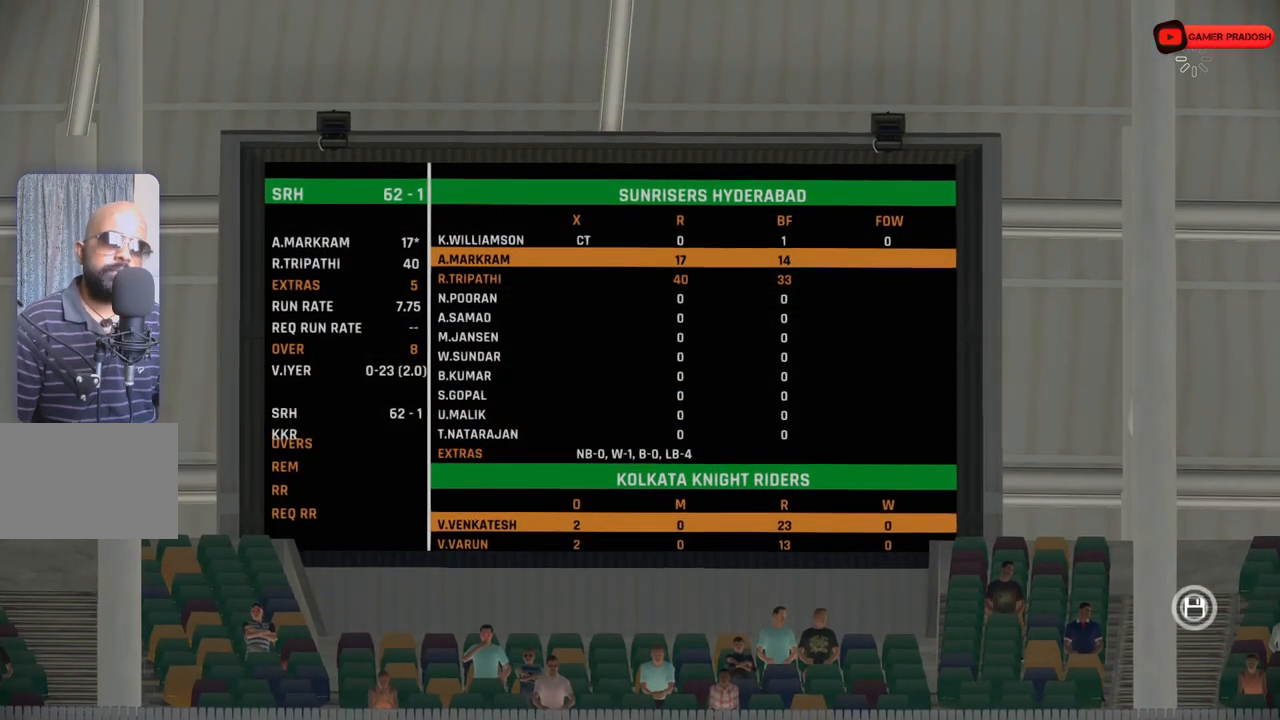
{"buttons": ["DPAD_UP"], "left_stick": "center", "right_stick": "center", "events": [[350, "DPAD_UP", "down"], [433, "DPAD_UP", "up"], [483, "DPAD_UP", "down"]]}
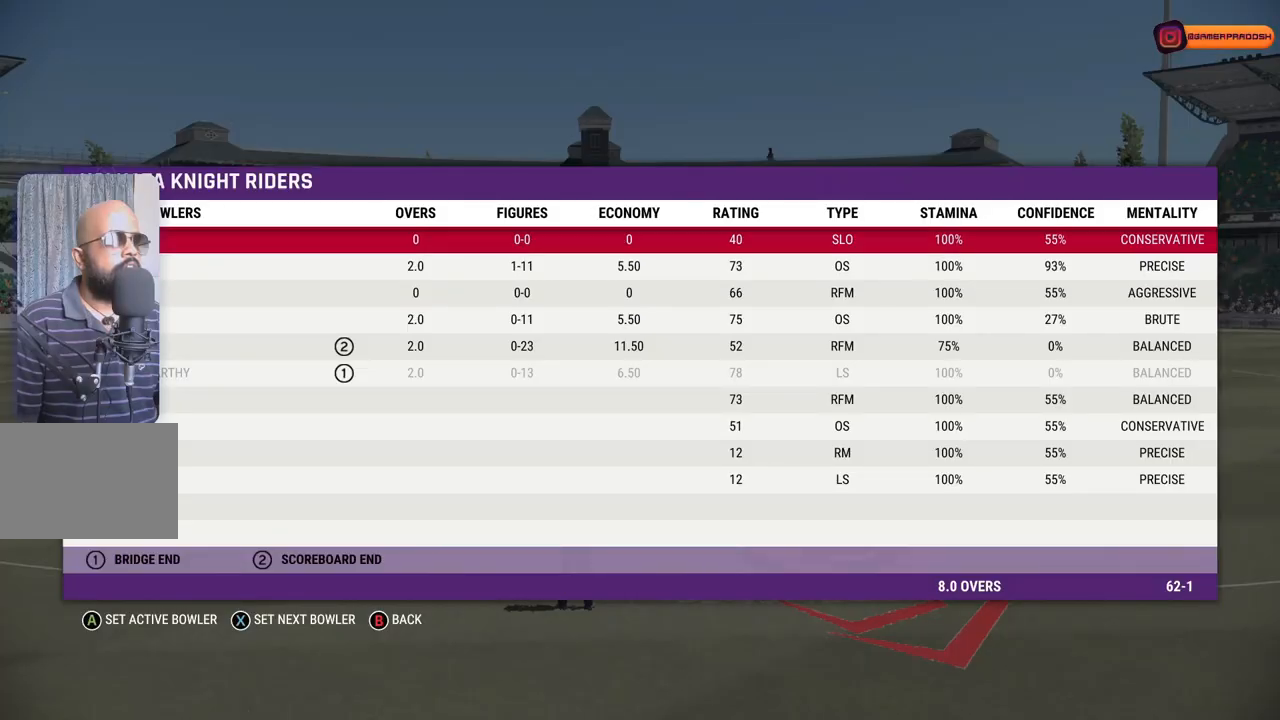
{"buttons": [], "left_stick": "center", "right_stick": "center", "events": [[67, "DPAD_UP", "up"], [233, "CROSS", "down"], [333, "CROSS", "up"]]}
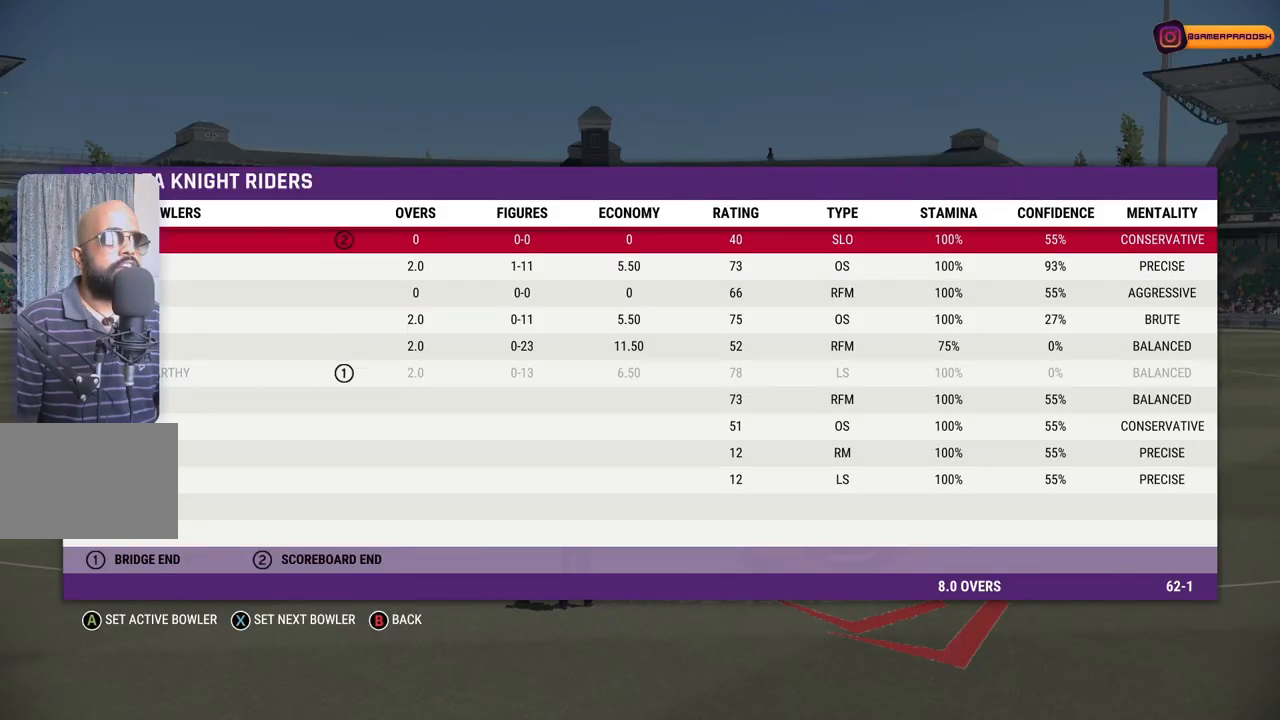
{"buttons": [], "left_stick": "center", "right_stick": "center", "events": [[333, "SQUARE", "down"], [433, "SQUARE", "up"]]}
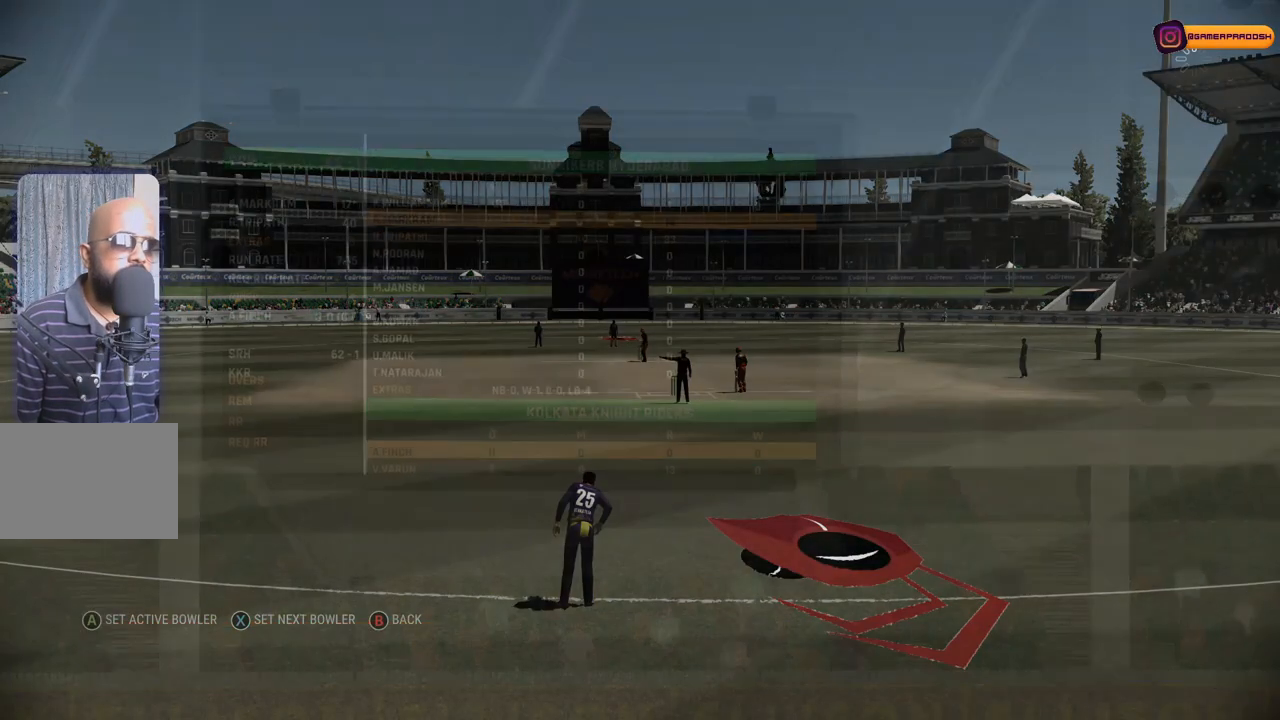
{"buttons": [], "left_stick": "center", "right_stick": "center", "events": []}
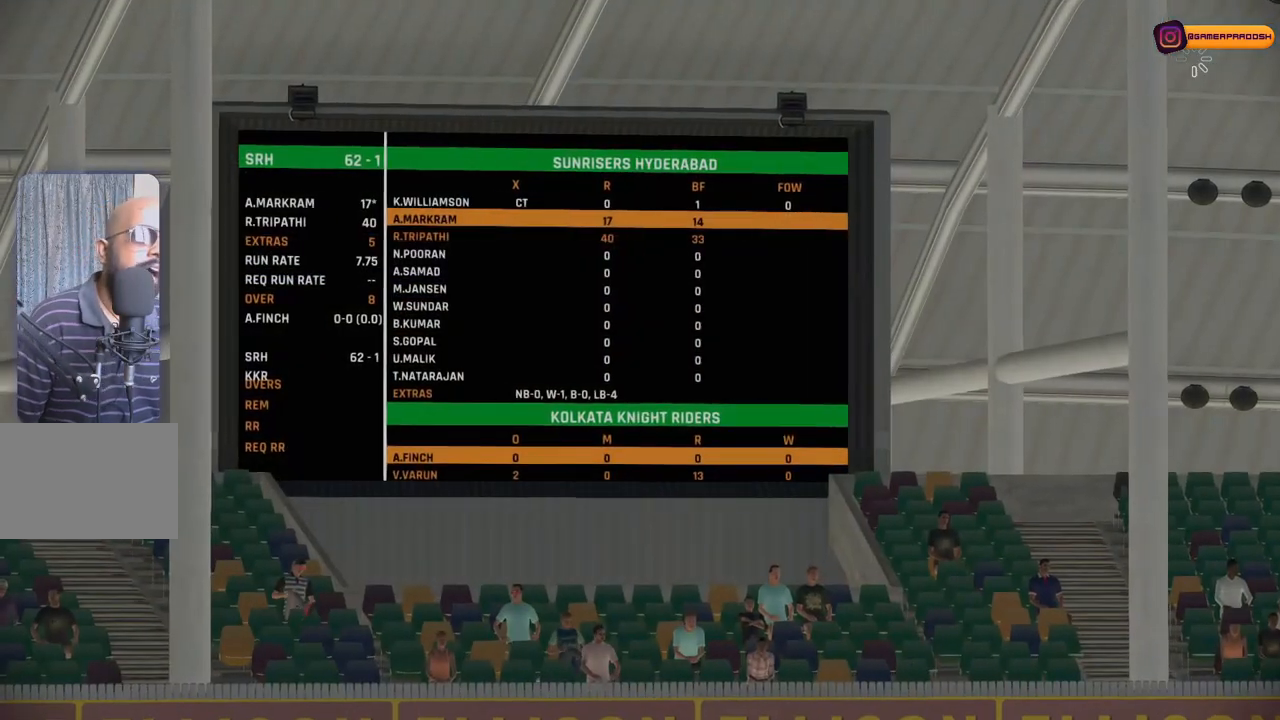
{"buttons": [], "left_stick": "center", "right_stick": "center", "events": []}
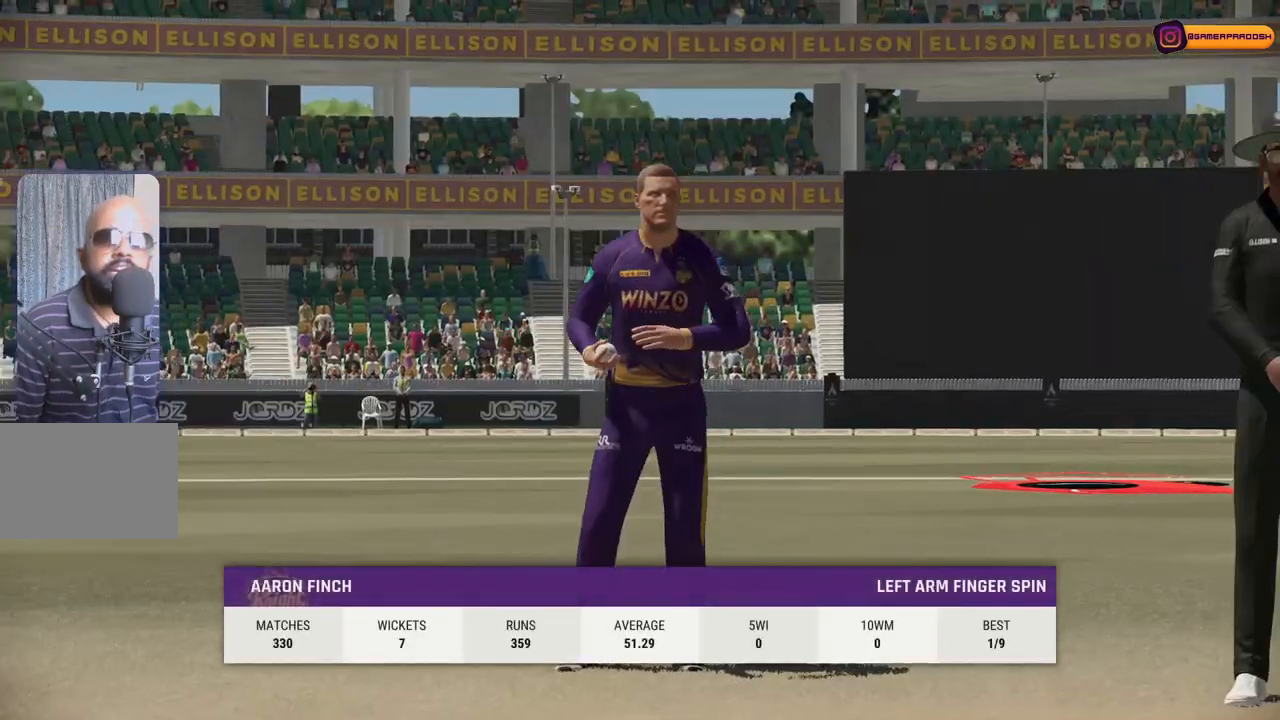
{"buttons": [], "left_stick": "center", "right_stick": "center", "events": []}
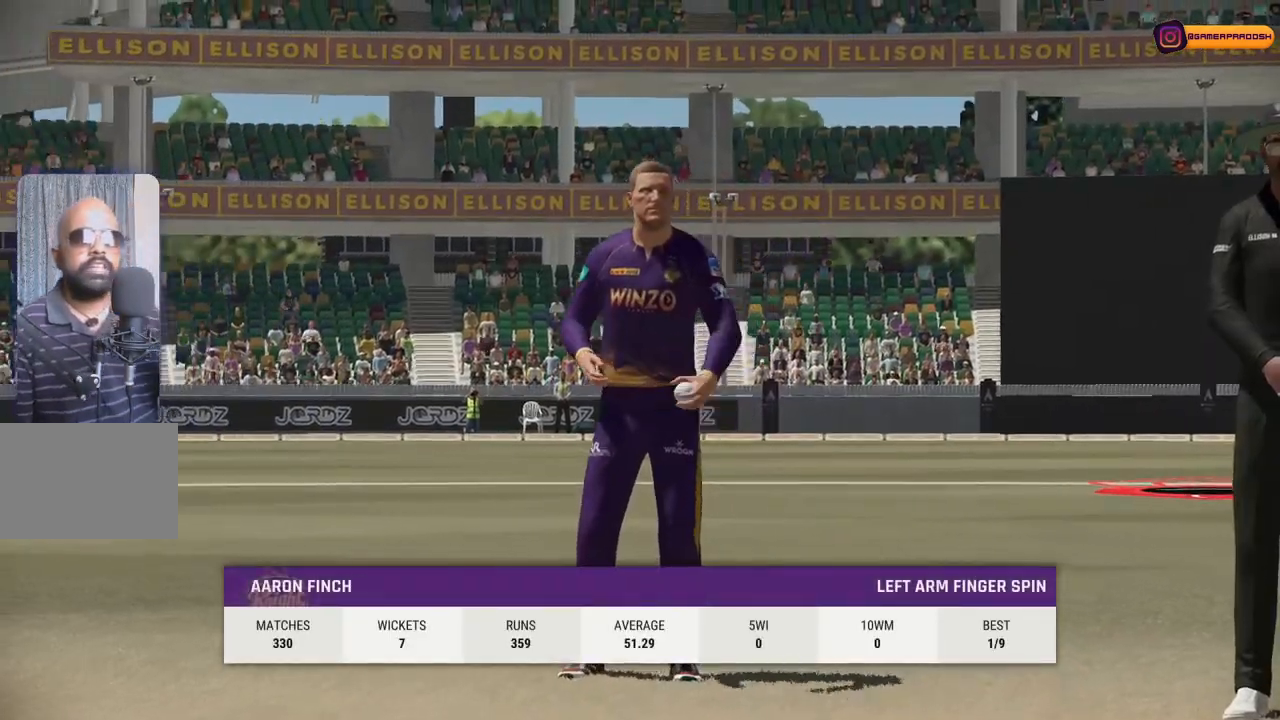
{"buttons": [], "left_stick": "center", "right_stick": "center", "events": [[183, "SQUARE", "down"], [267, "SQUARE", "up"]]}
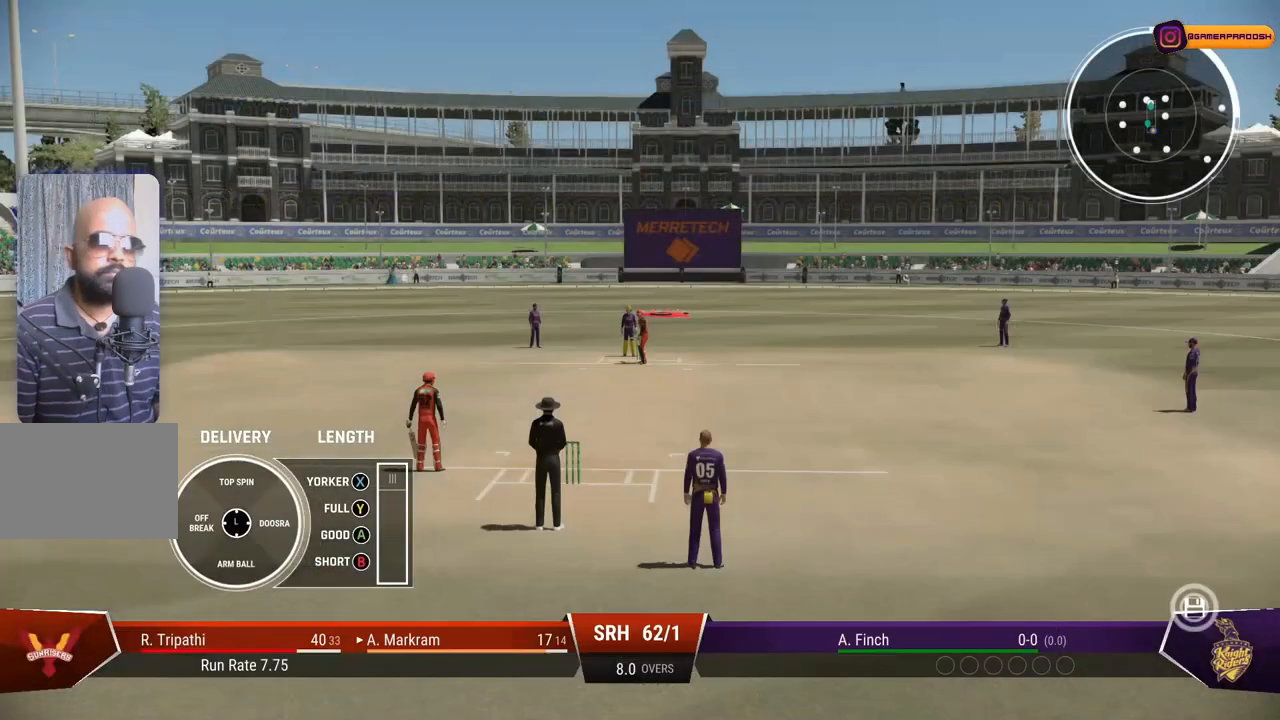
{"buttons": [], "left_stick": "center", "right_stick": "center", "events": []}
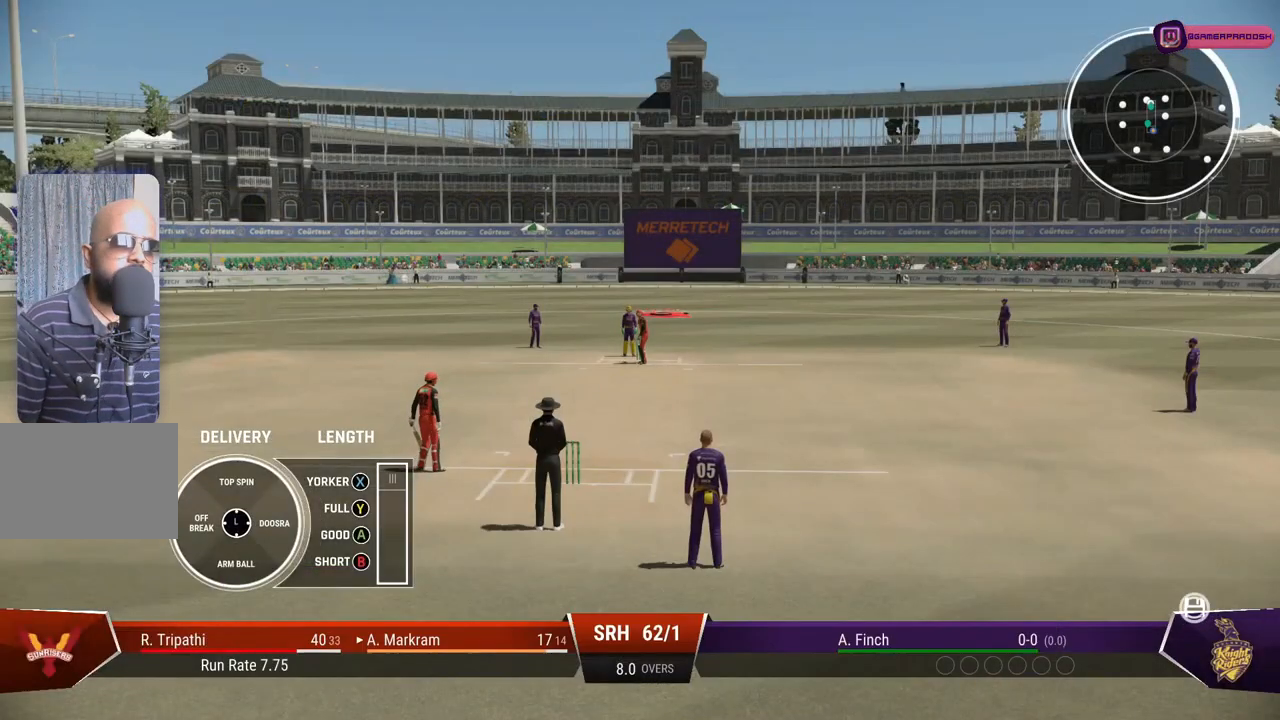
{"buttons": [], "left_stick": "center", "right_stick": "center", "events": [[17, "DPAD_LEFT", "down"], [133, "DPAD_LEFT", "up"], [383, "DPAD_LEFT", "down"], [483, "DPAD_LEFT", "up"]]}